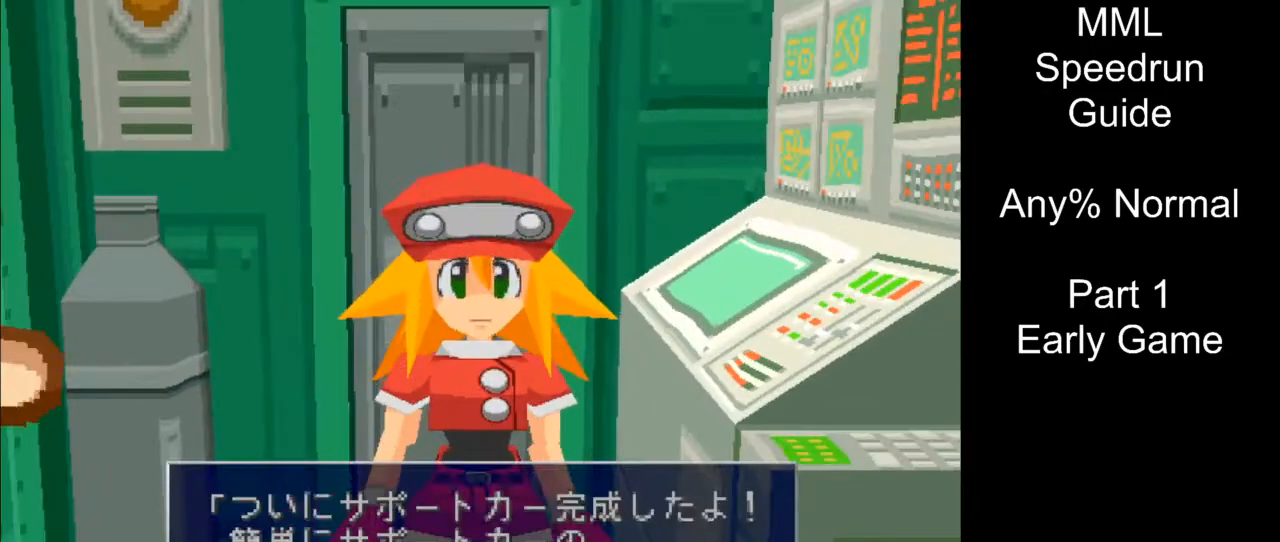
Gameplay with a controller (PlayStation layout); each line is a JSON object with the inputs held at the frame after it. "events" lists button and stick changes between this image and that frame as [ms after this image, input, new state], when the widget could be followed in between. Not read: L3 R3 START left_stick right_stick.
{"buttons": ["CROSS"], "events": []}
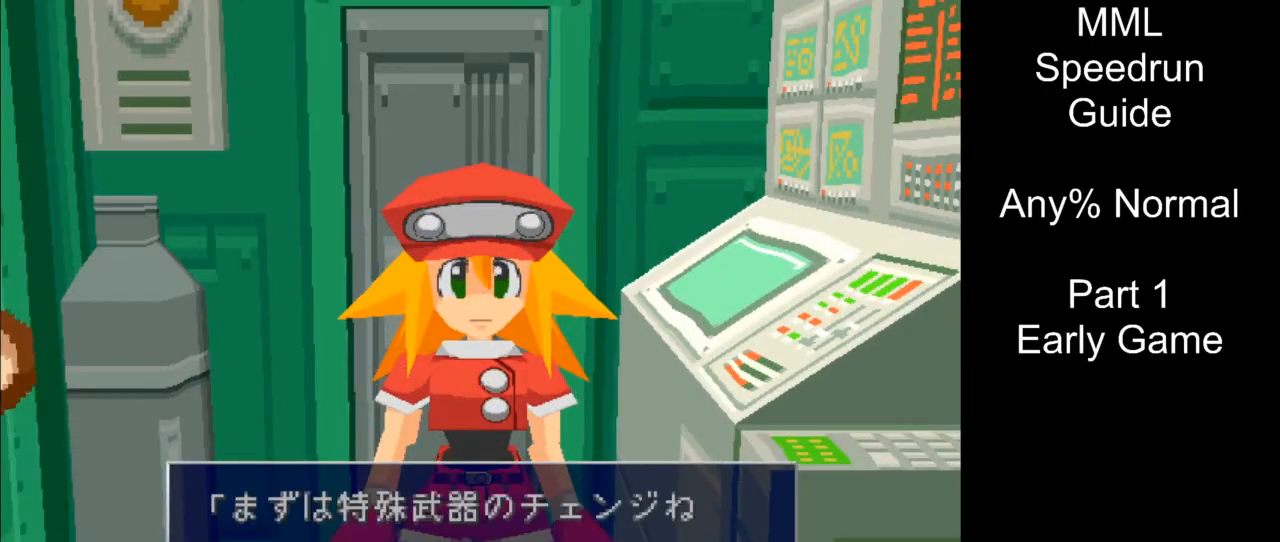
{"buttons": ["CROSS"], "events": []}
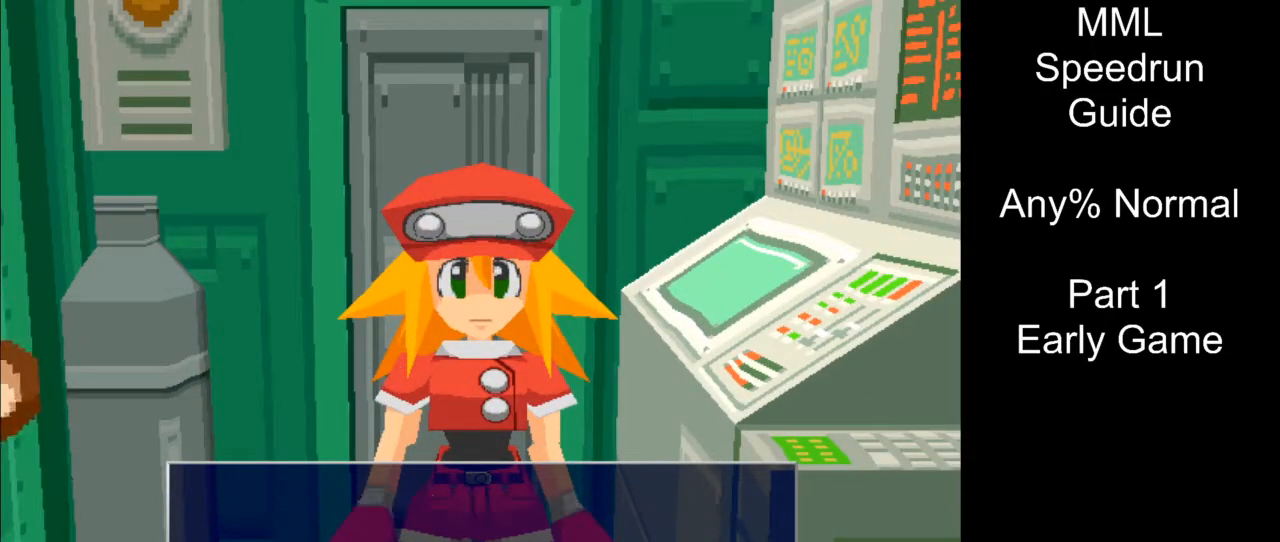
{"buttons": ["CROSS"], "events": []}
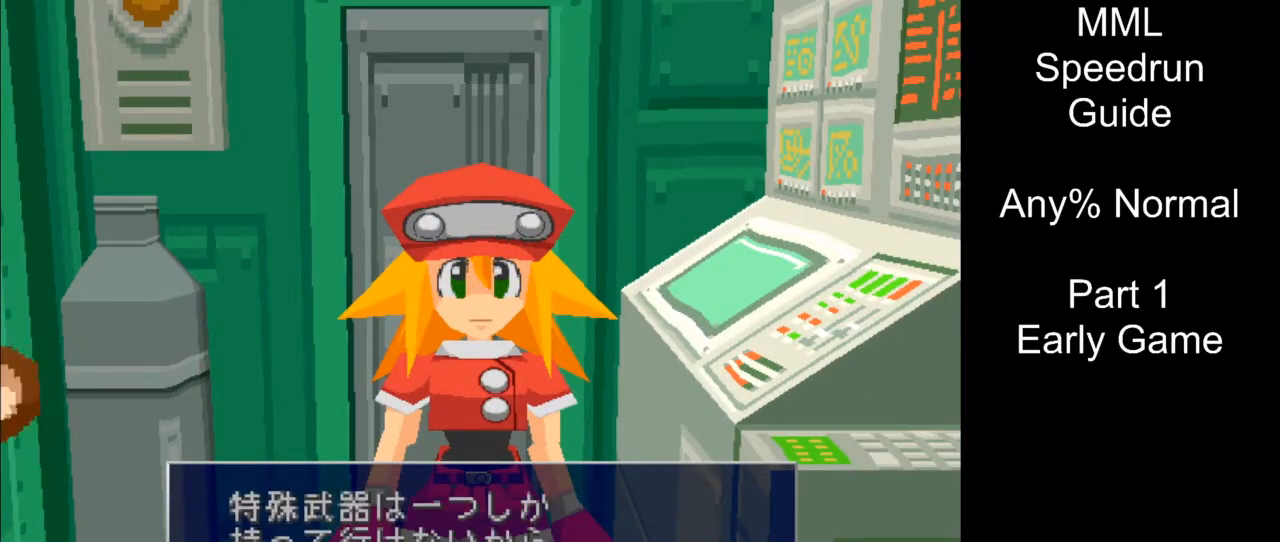
{"buttons": ["CROSS"], "events": []}
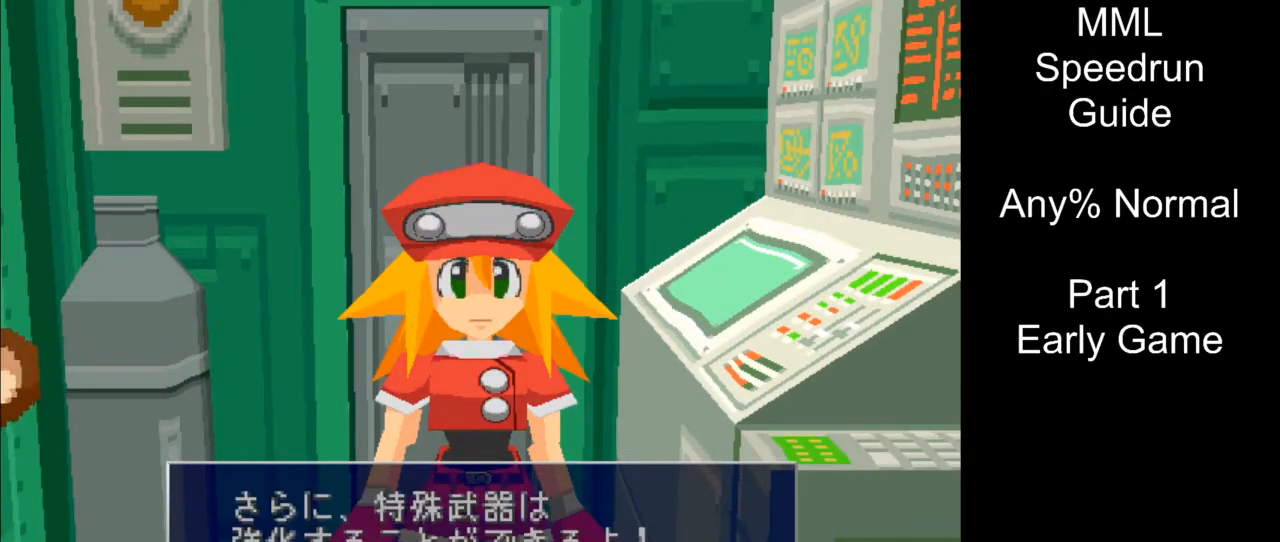
{"buttons": ["CROSS"], "events": []}
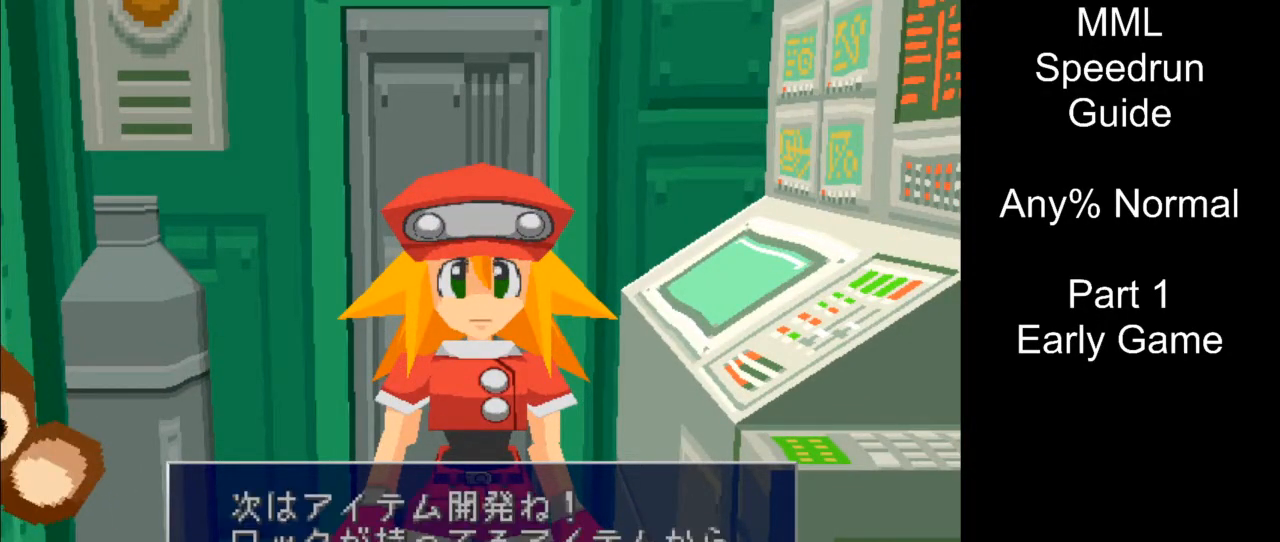
{"buttons": ["CROSS"], "events": []}
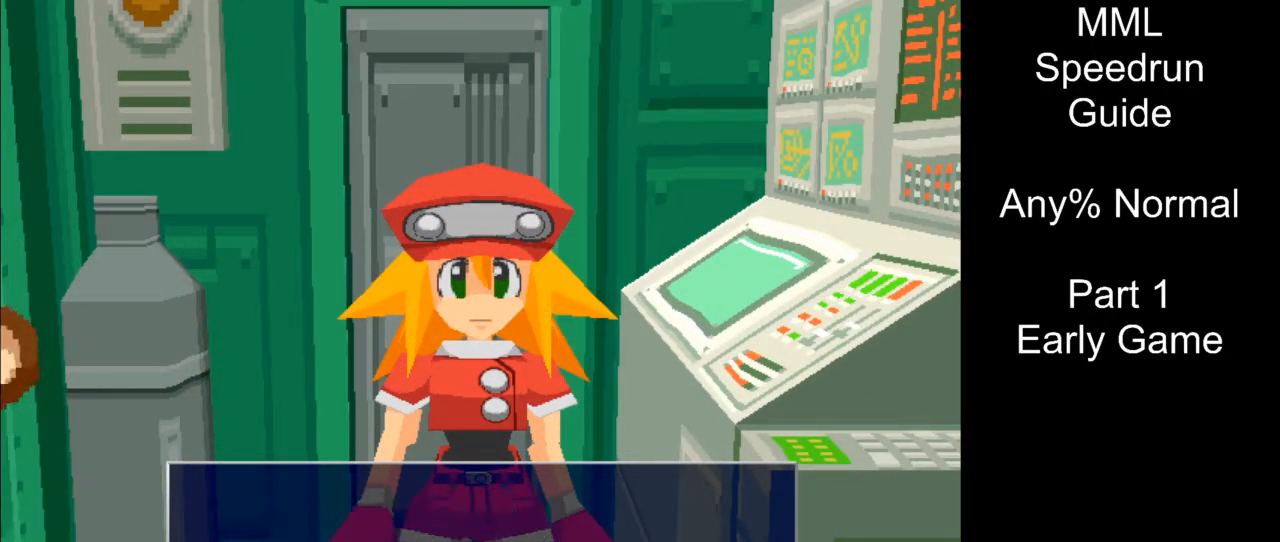
{"buttons": ["CROSS"], "events": []}
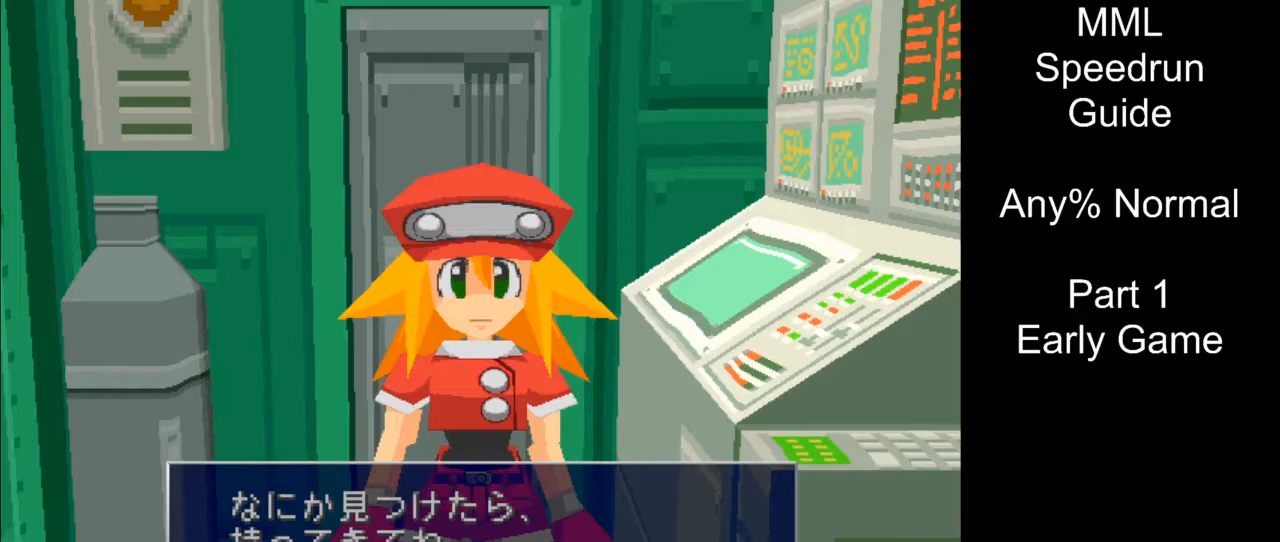
{"buttons": ["CROSS"], "events": []}
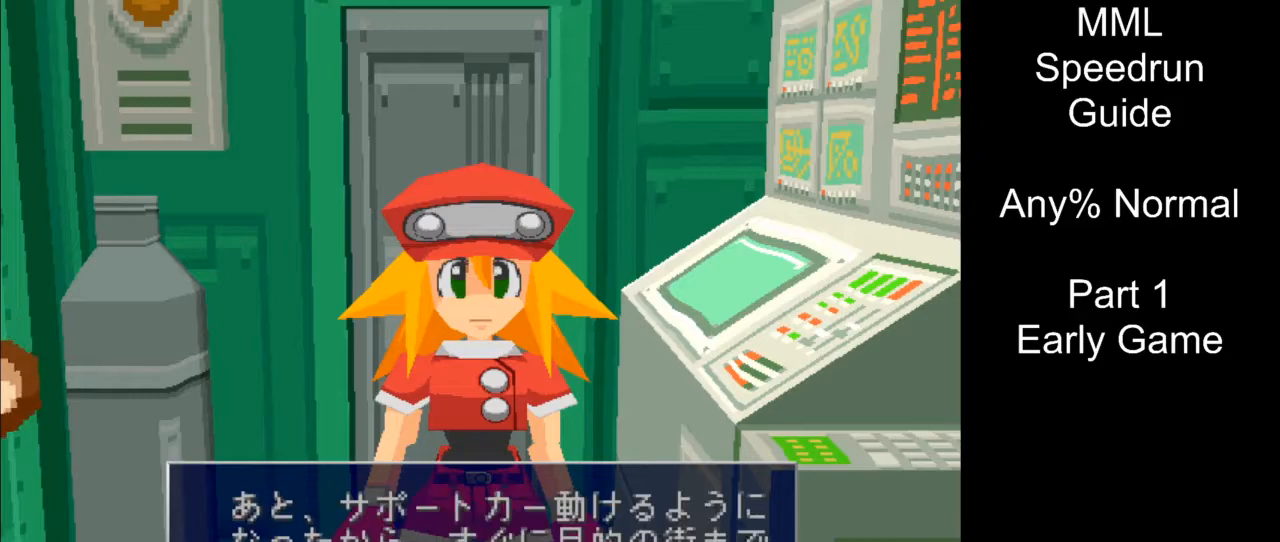
{"buttons": ["CROSS"], "events": []}
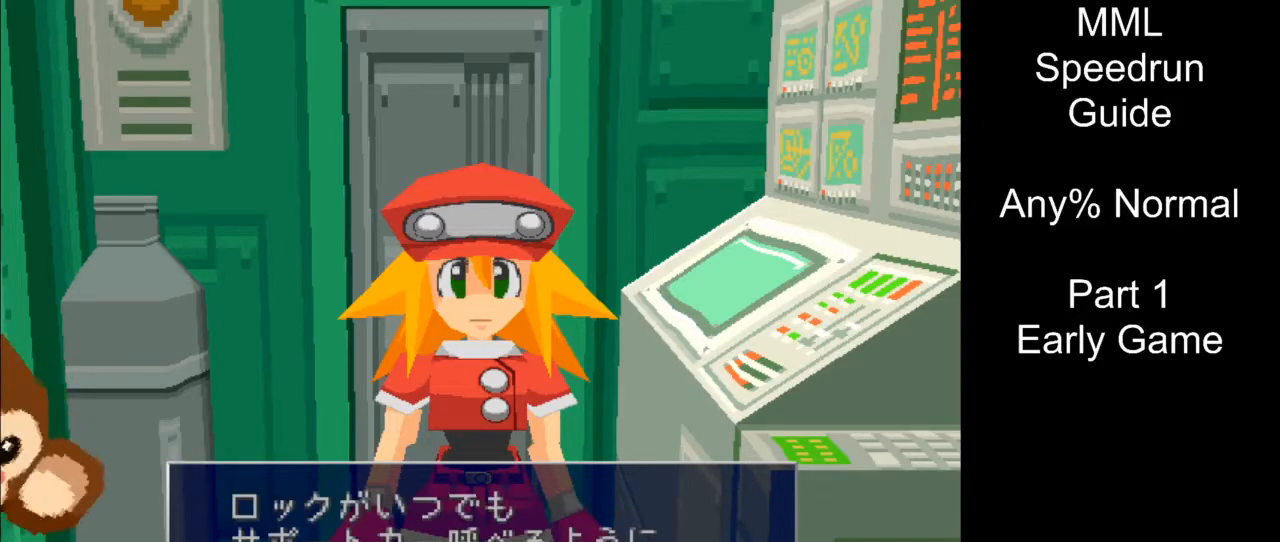
{"buttons": ["CROSS"], "events": []}
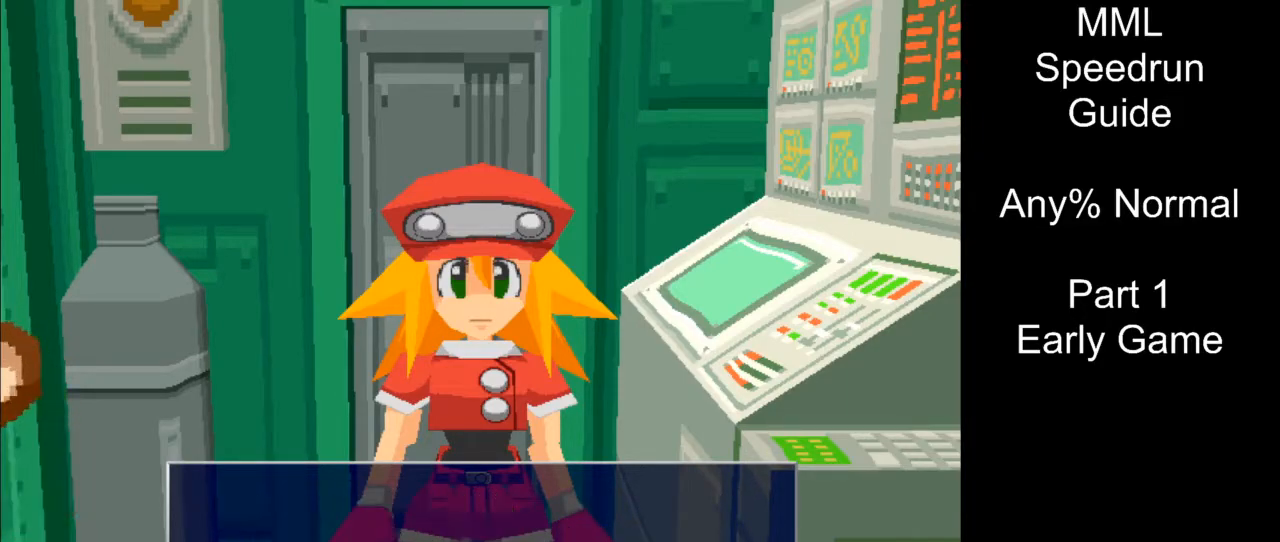
{"buttons": ["CROSS"], "events": []}
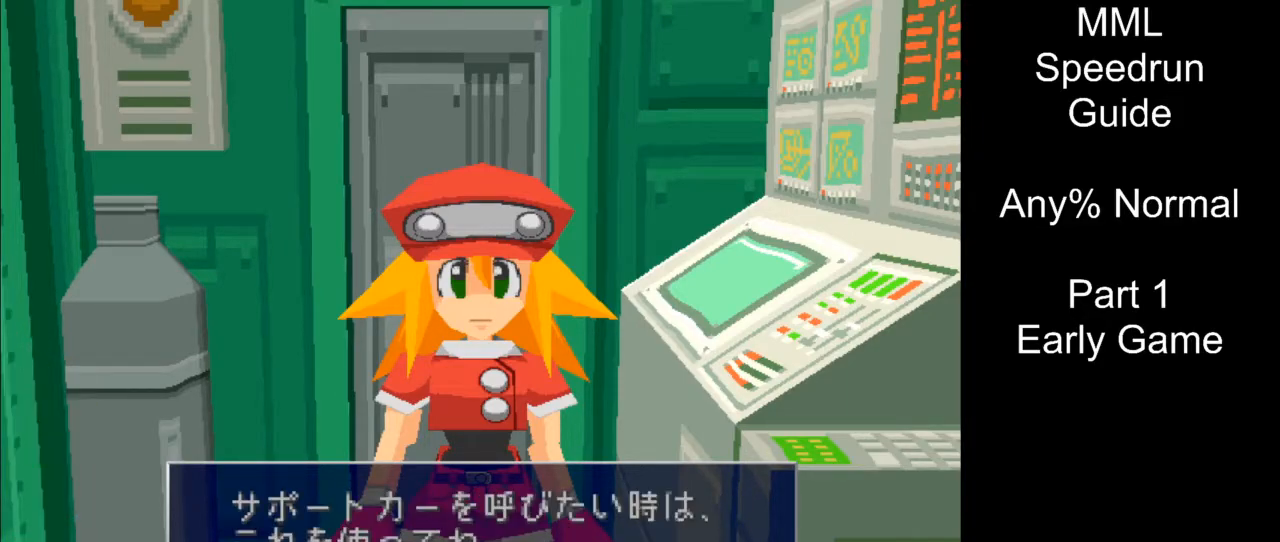
{"buttons": ["CROSS"], "events": []}
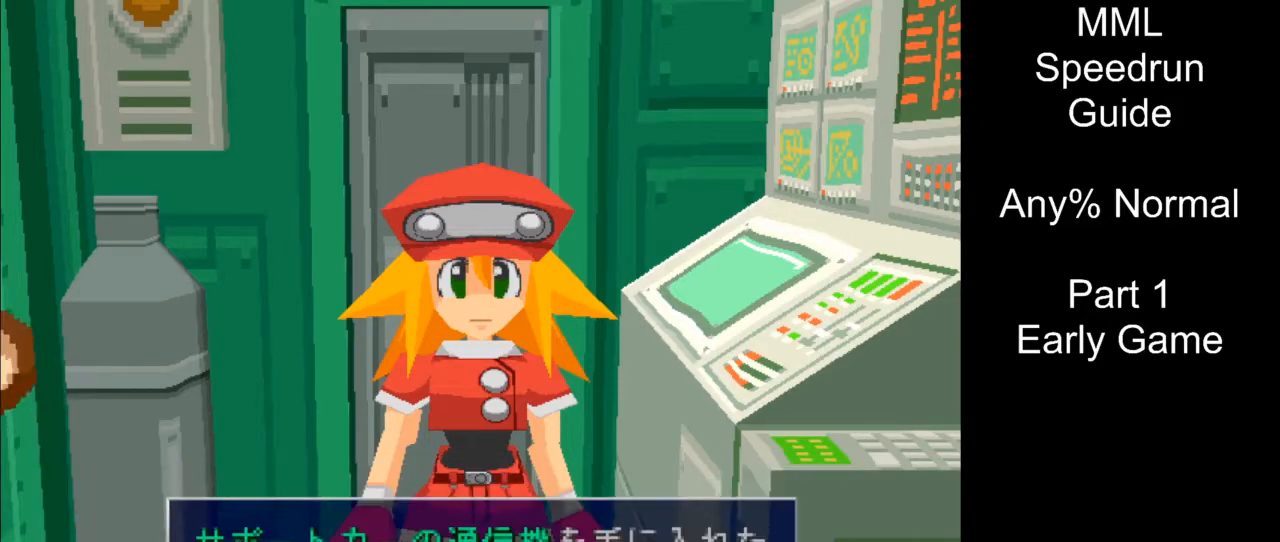
{"buttons": ["CROSS"], "events": []}
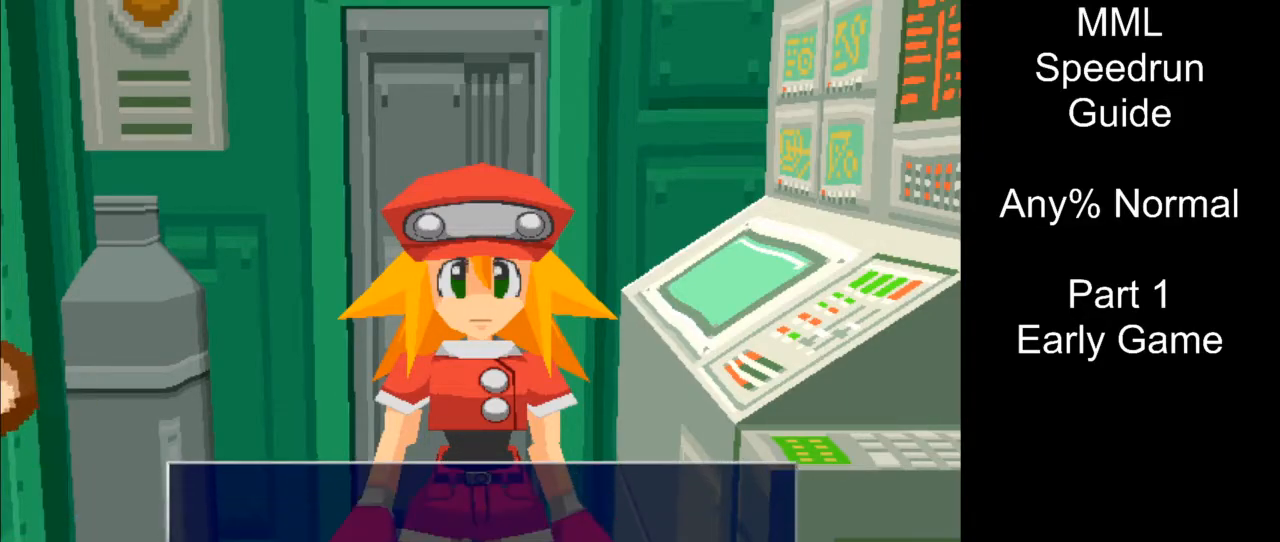
{"buttons": ["CROSS"], "events": []}
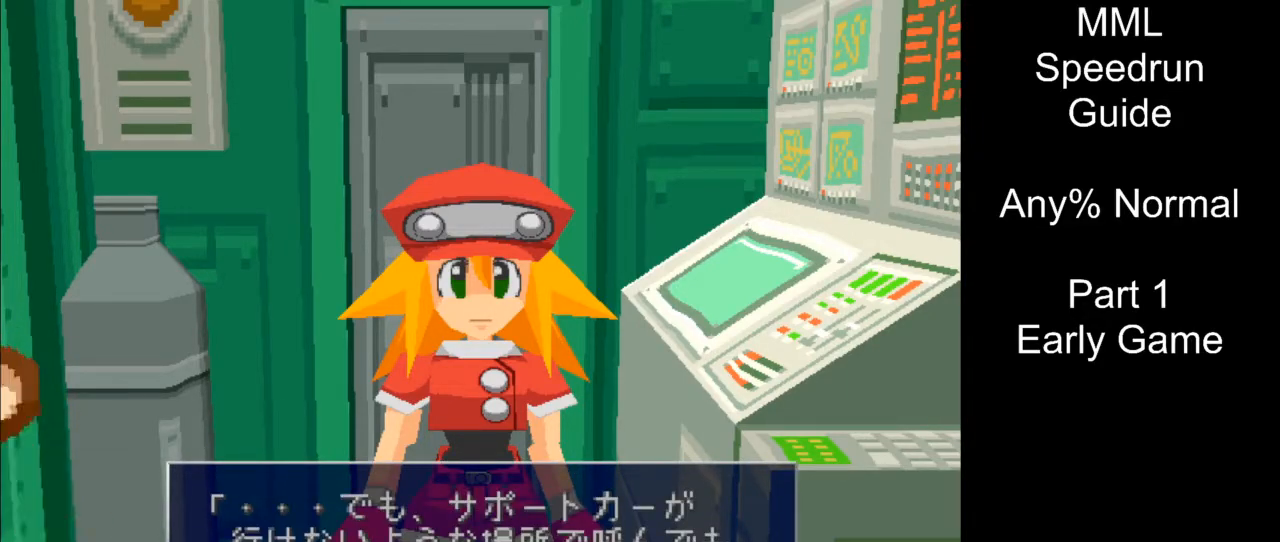
{"buttons": ["CROSS"], "events": []}
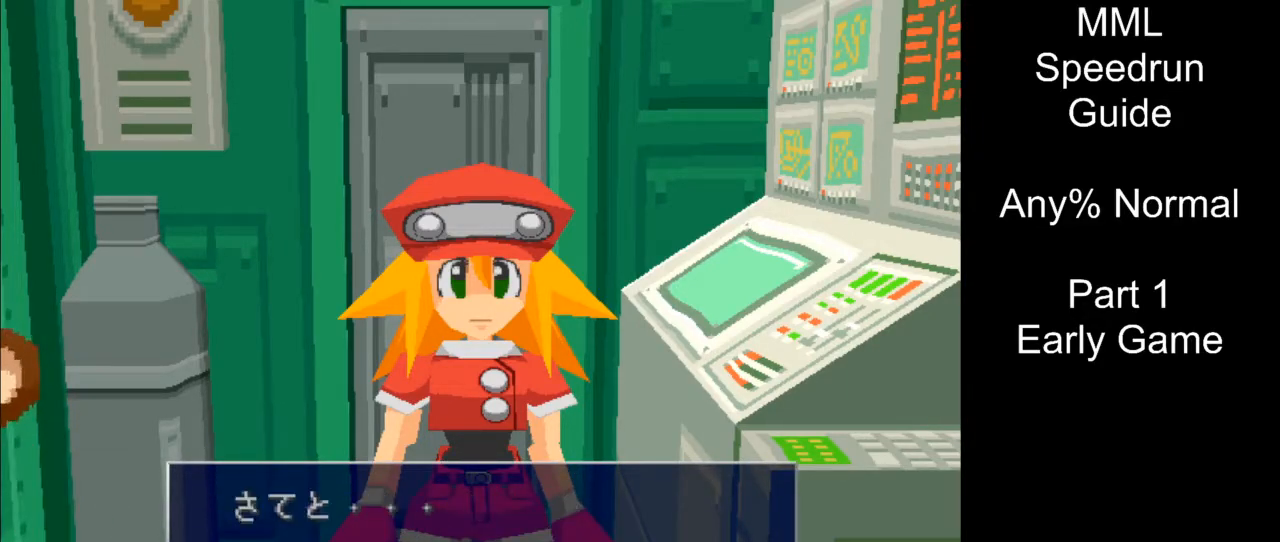
{"buttons": ["CROSS"], "events": []}
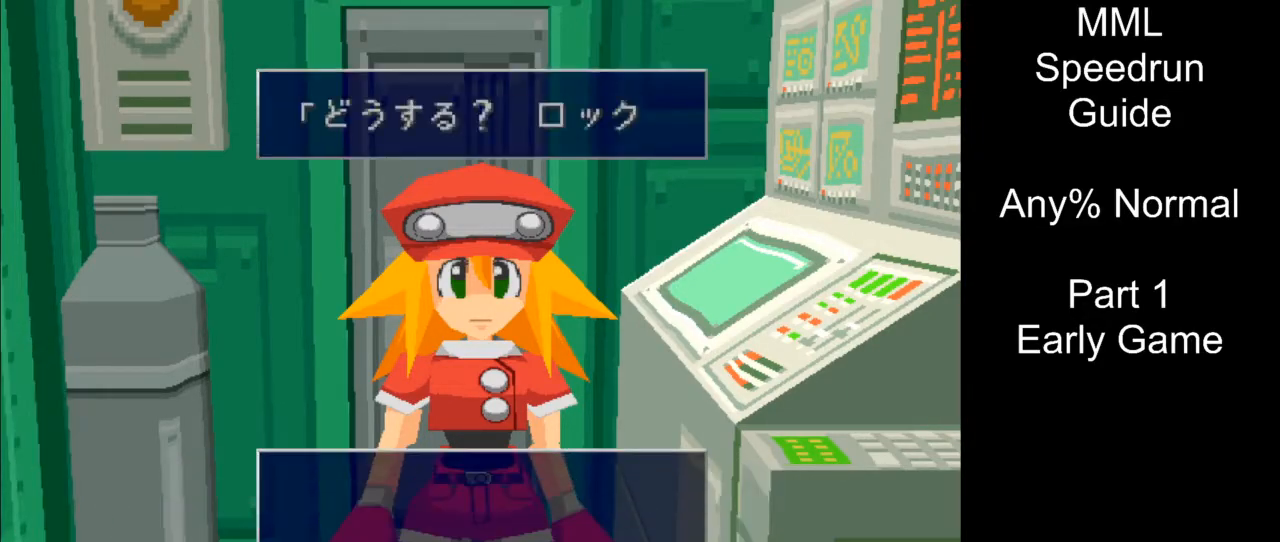
{"buttons": ["CROSS"], "events": []}
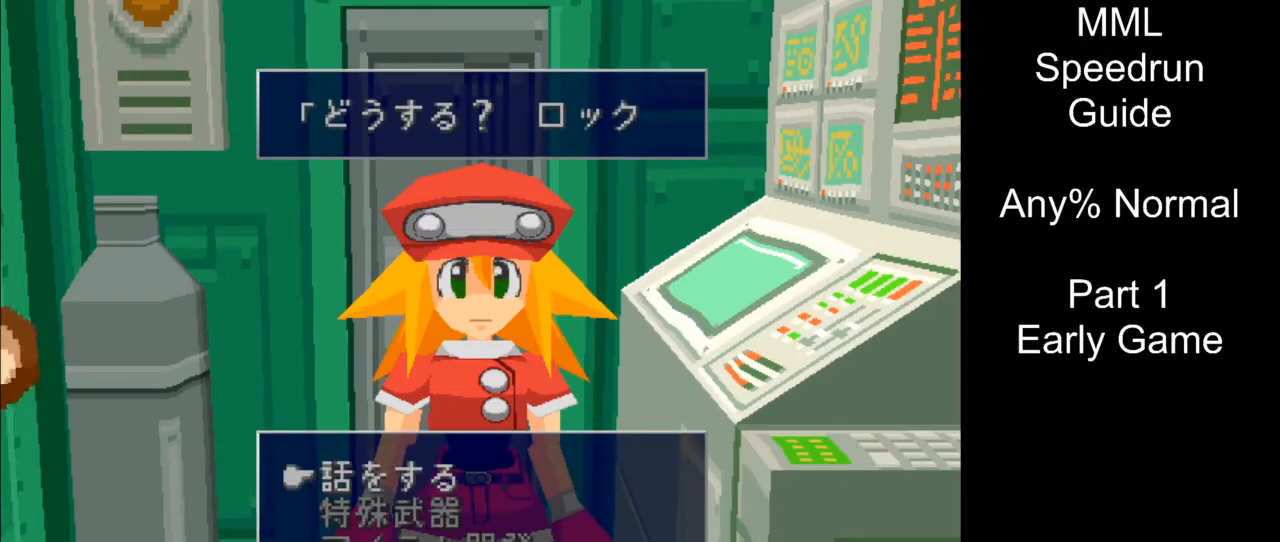
{"buttons": ["CROSS"], "events": []}
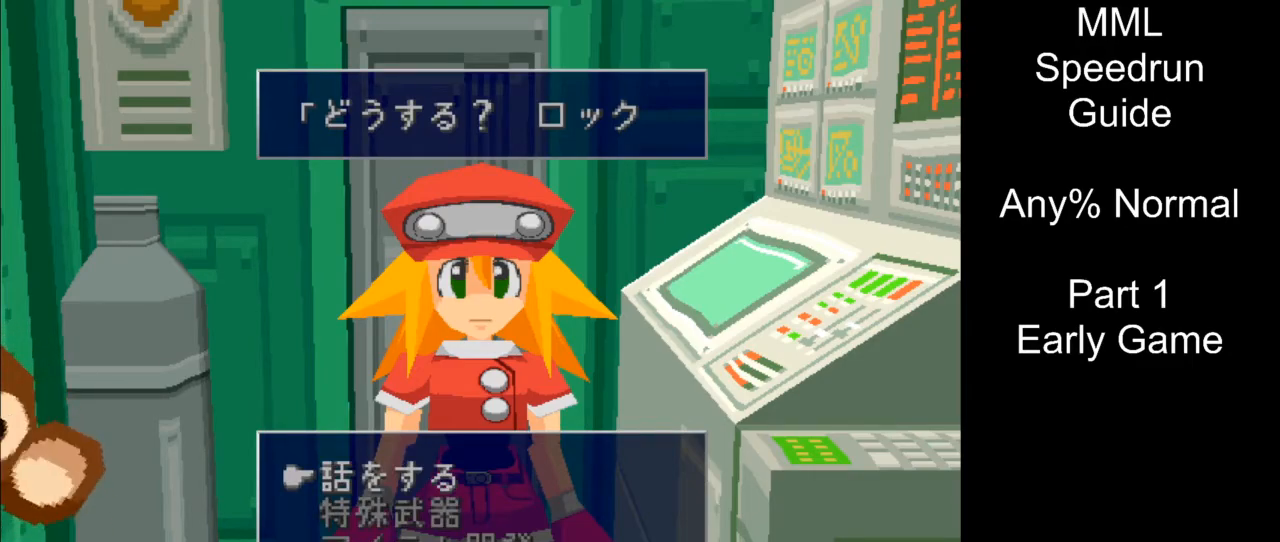
{"buttons": ["CROSS"], "events": []}
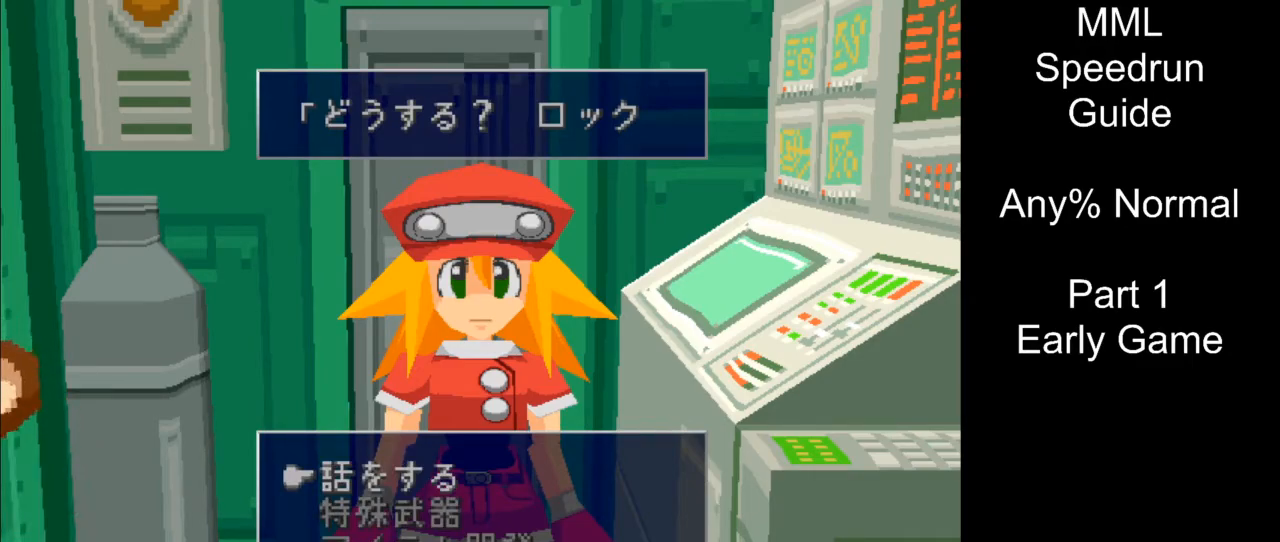
{"buttons": ["CROSS"], "events": []}
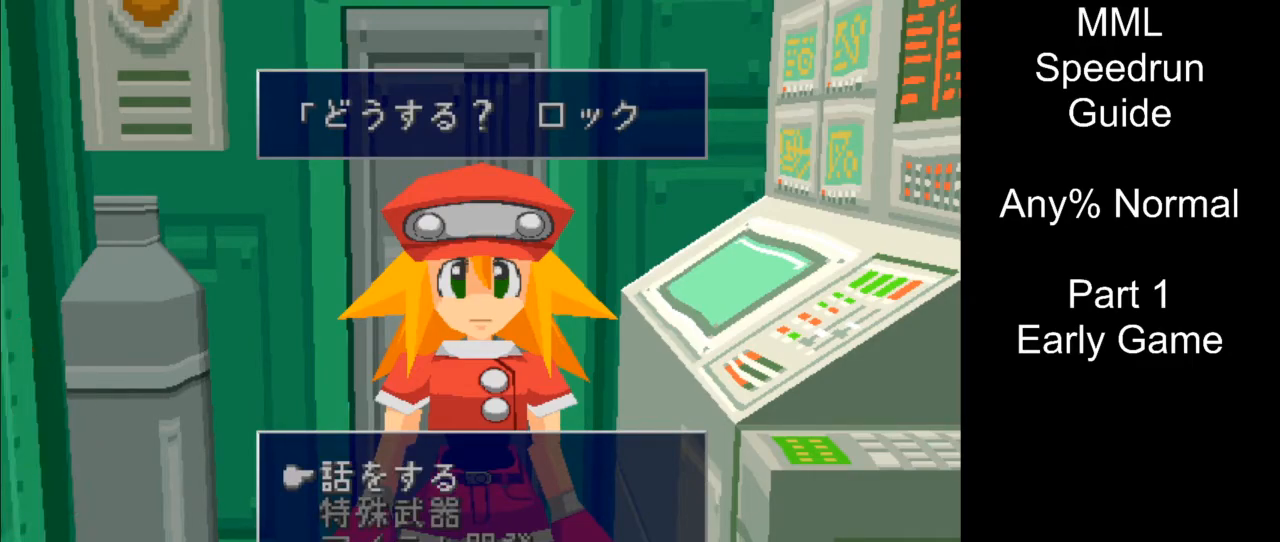
{"buttons": ["CROSS"], "events": []}
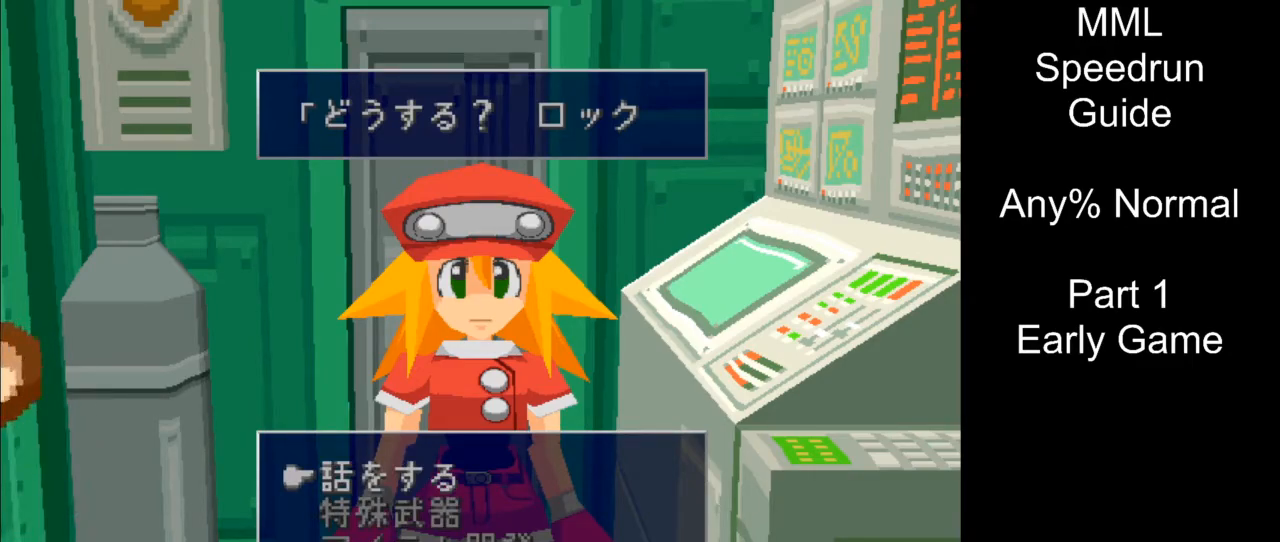
{"buttons": ["CROSS"], "events": []}
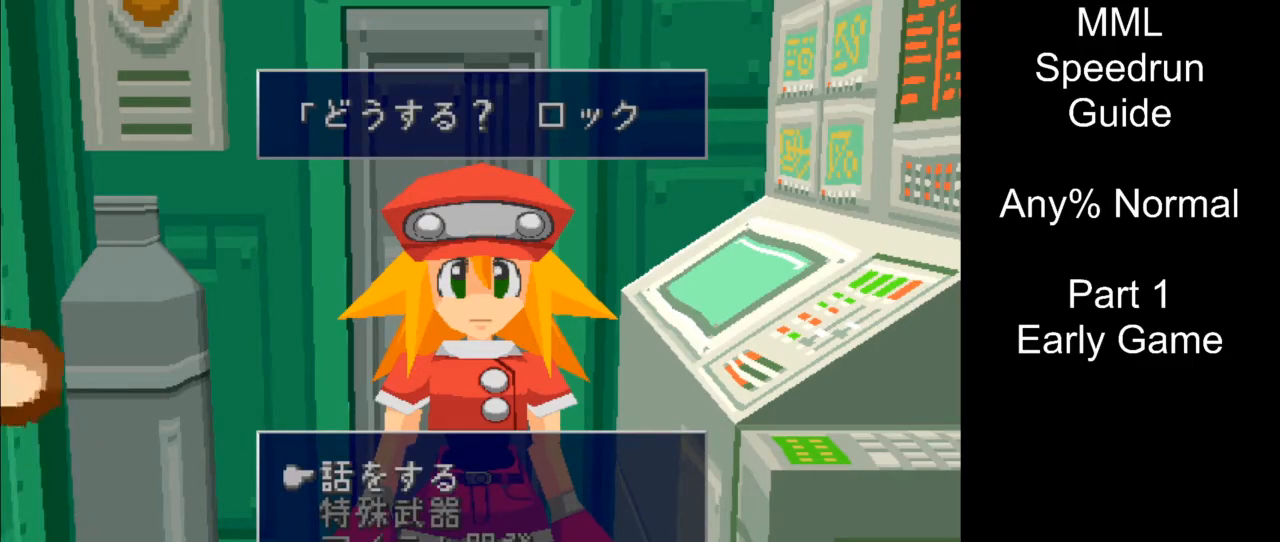
{"buttons": ["CROSS"], "events": []}
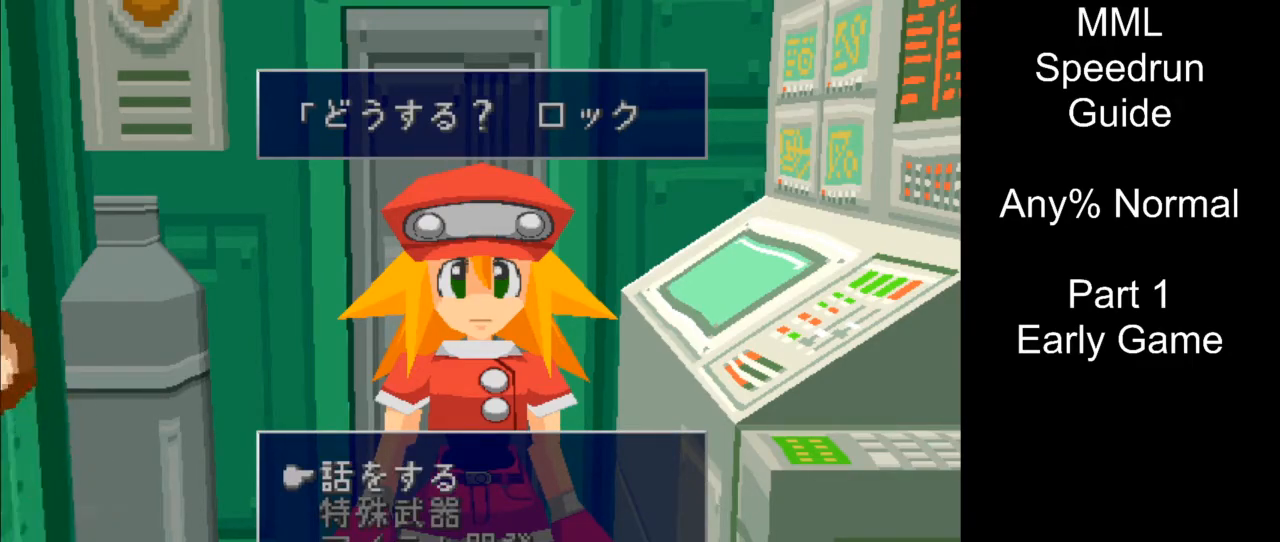
{"buttons": ["CROSS"], "events": []}
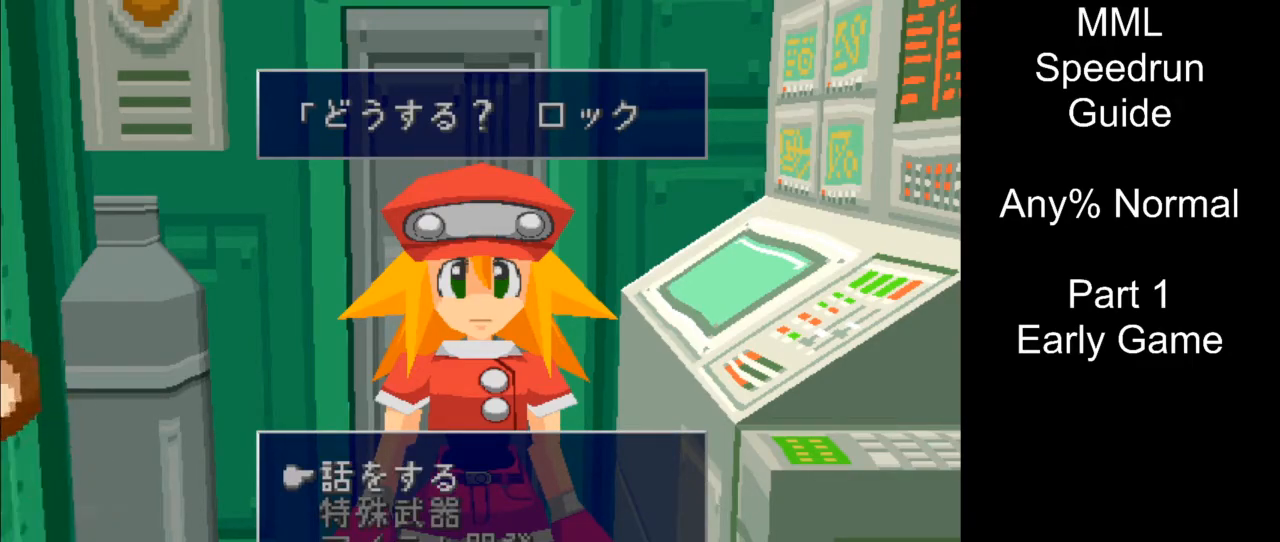
{"buttons": ["CROSS"], "events": []}
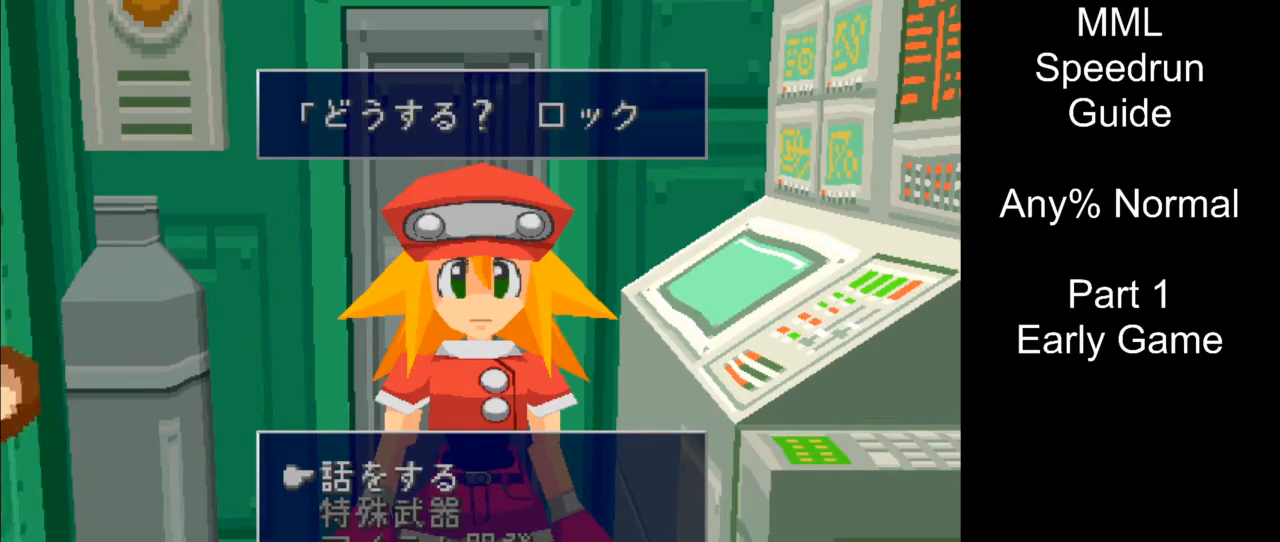
{"buttons": ["CROSS"], "events": [[283, "DPAD_DOWN", "down"], [400, "DPAD_DOWN", "up"]]}
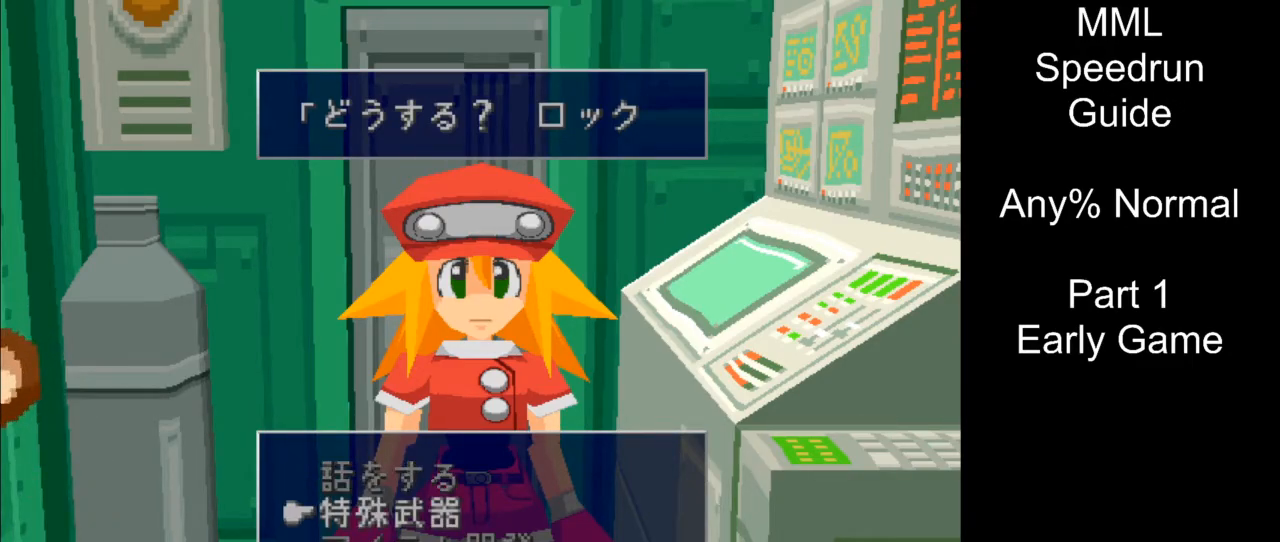
{"buttons": ["CROSS"], "events": []}